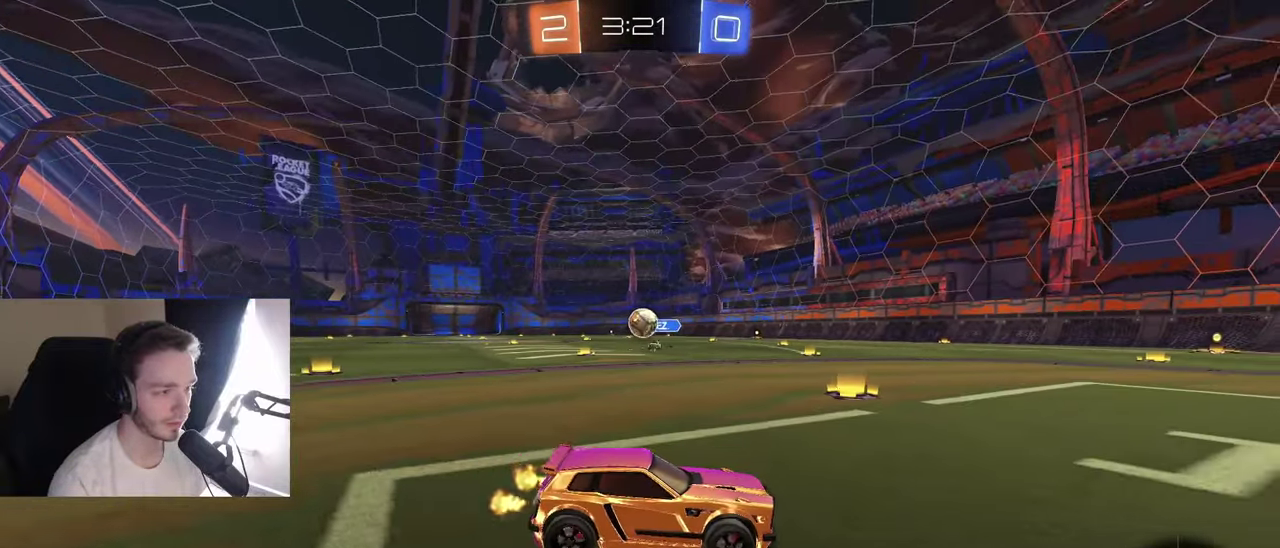
Gameplay with a controller (Xbox layout); each line is a JSON object with the inputs held at the frame after it. "events" lists button and stick changes between this image and that frame as [ms after this image, input, new state], when the widget could be followed in between. Not read: L3 R3.
{"buttons": ["R2"], "left_stick": "left", "right_stick": "center", "events": [[17, "left_stick", "left"], [67, "left_stick", "center"], [250, "left_stick", "left"], [300, "R2", "down"]]}
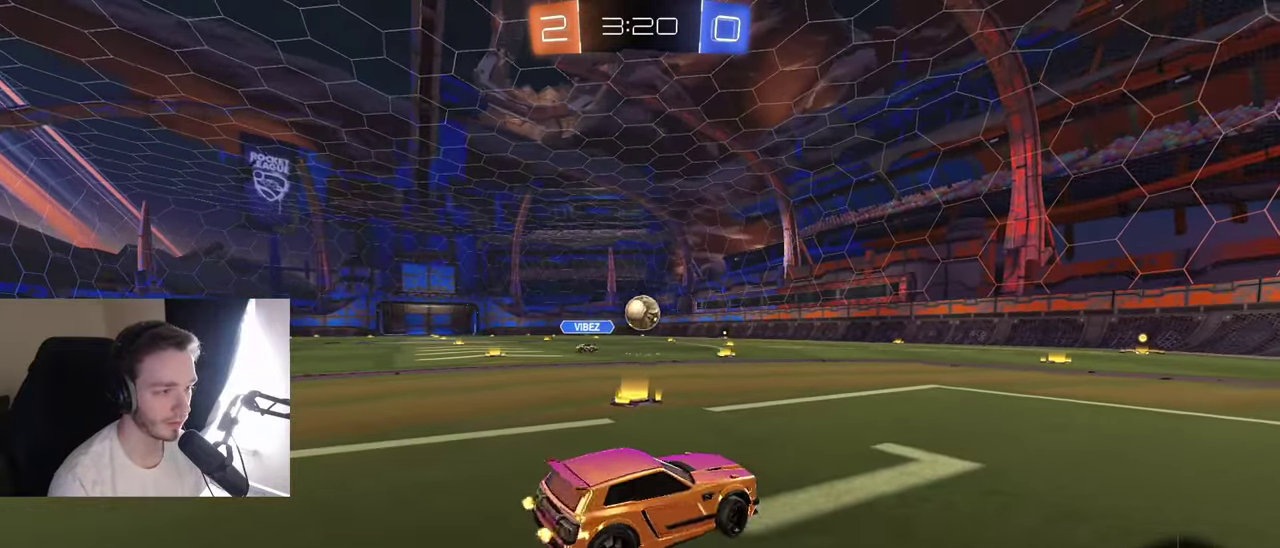
{"buttons": [], "left_stick": "right", "right_stick": "center", "events": [[150, "left_stick", "center"], [183, "B", "down"], [300, "B", "up"], [333, "R2", "up"], [350, "left_stick", "right"]]}
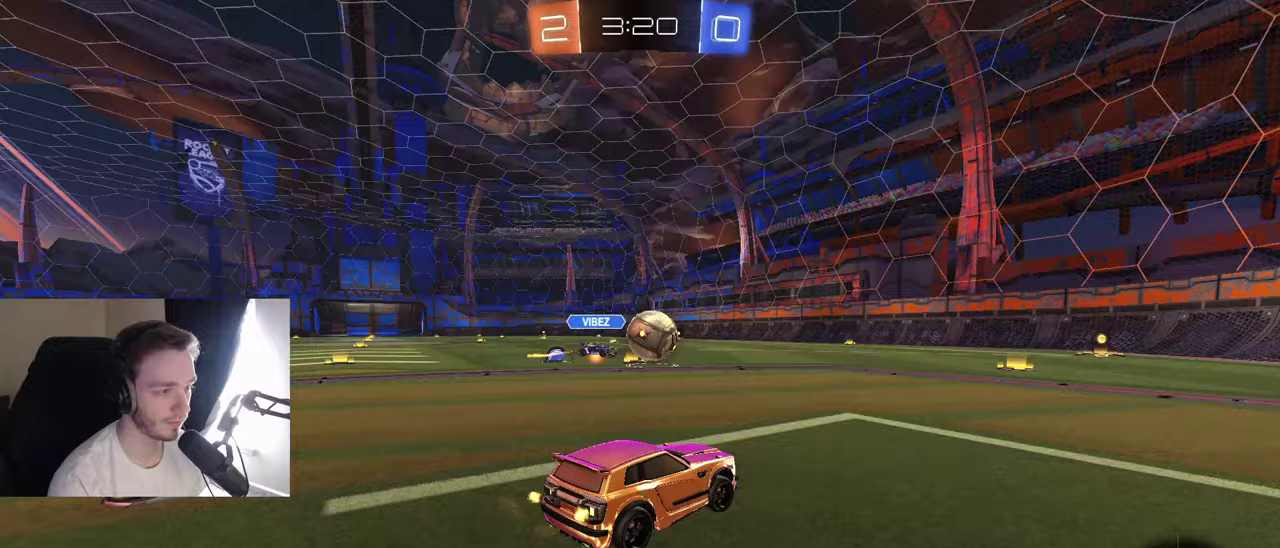
{"buttons": ["R2"], "left_stick": "right", "right_stick": "center", "events": [[50, "left_stick", "center"], [133, "left_stick", "right"], [183, "R2", "down"], [300, "left_stick", "center"], [417, "left_stick", "right"]]}
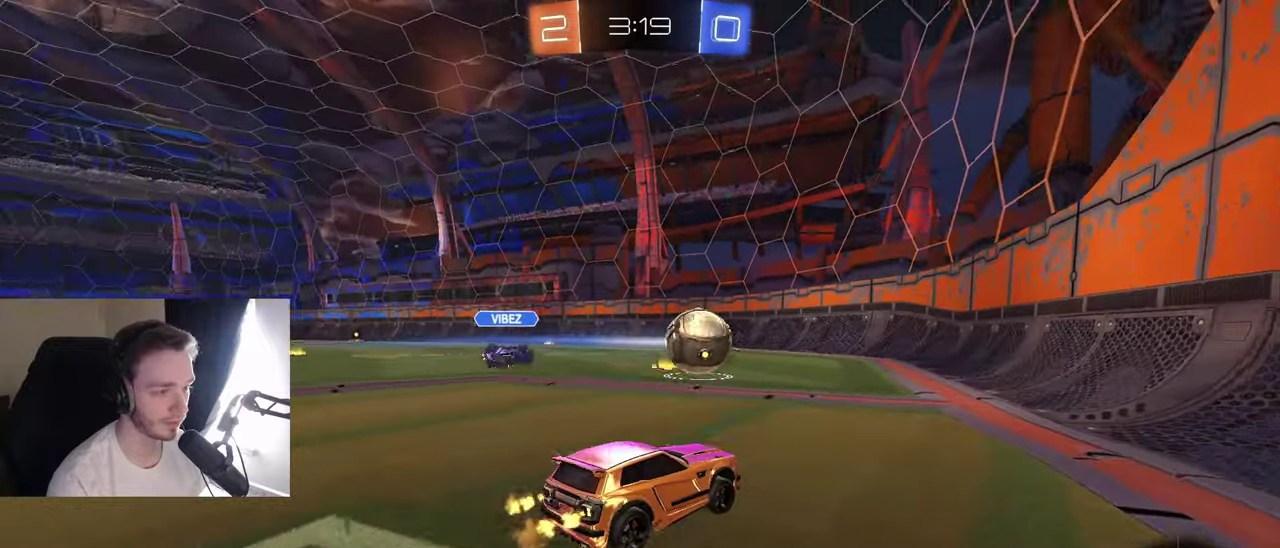
{"buttons": ["L1", "R2"], "left_stick": "down-left", "right_stick": "center", "events": [[167, "A", "down"], [200, "left_stick", "down-left"], [233, "R1", "down"], [350, "L1", "down"], [433, "A", "up"], [433, "R1", "up"]]}
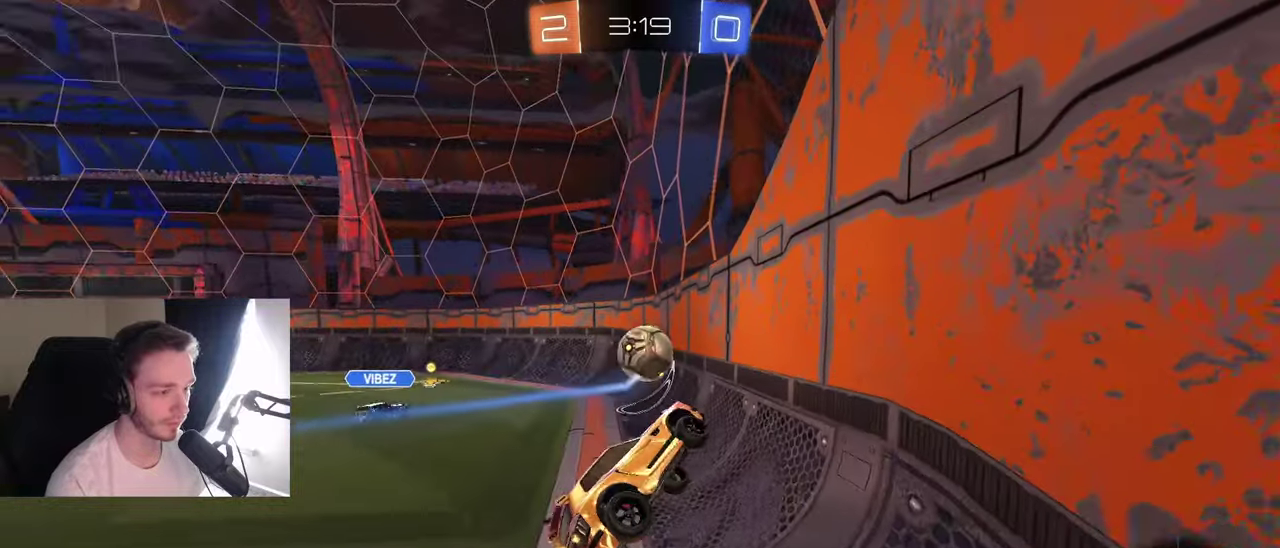
{"buttons": ["B", "R2"], "left_stick": "center", "right_stick": "center", "events": [[17, "L1", "up"], [117, "left_stick", "up-right"], [167, "B", "down"], [200, "A", "down"], [367, "A", "up"], [400, "left_stick", "center"]]}